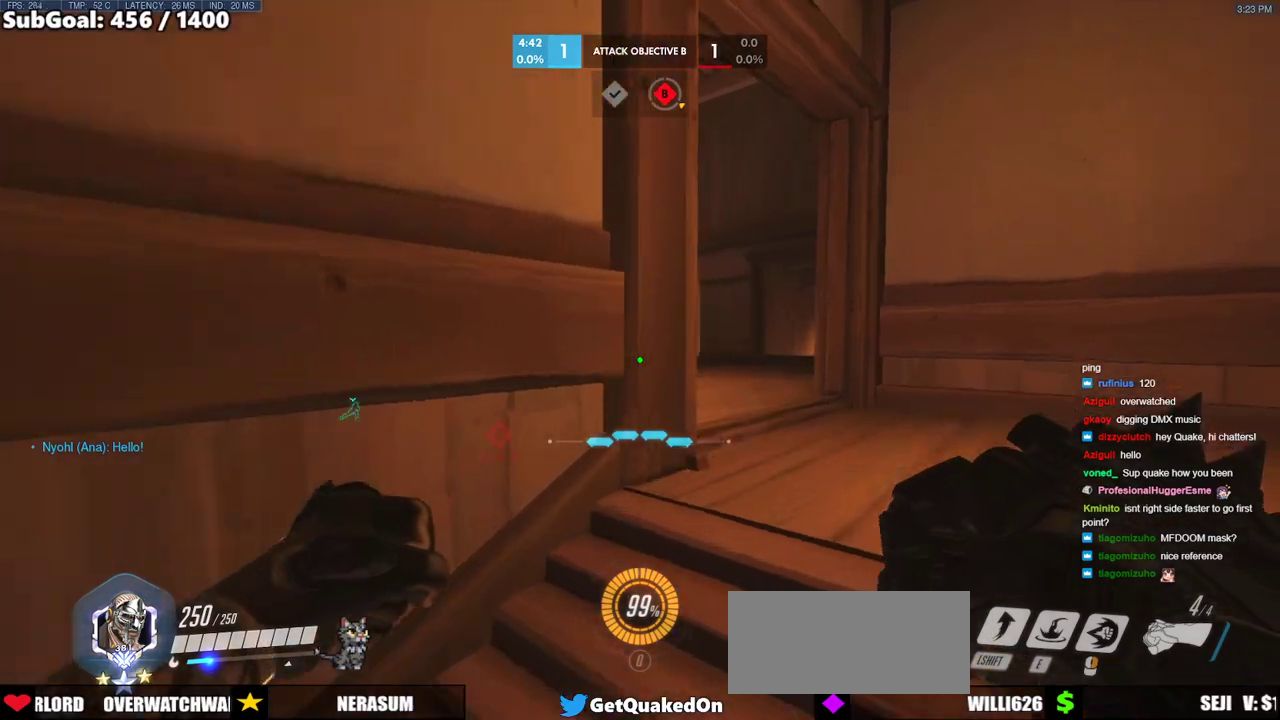
Gameplay with keyboard and mouse; each line is a JSON object with the keys and mouse buttons held at the frame after it. "events" lists presses ("down") and releases ("up") of "a", "ctrl", "d", "e", "f", "melee", "q", "r", "s", "shift", "space", "w", "mouse_left" and "mouse_right" between this image and that frame as [ms after this image, input, new state], when the widget could be followed in between. "mouse_left", "mouse_right" = the "left", "right" buttons of the "mouse" list. No other keys are recorded. Mouse movement is not recorded. Key names are as the overlay labels them; some are game actions (e.g. jump) rather than physical keys.
{"keys": ["d", "w"], "mouse": [], "events": [[150, "space", "down"], [250, "space", "up"], [383, "d", "up"], [483, "d", "down"]]}
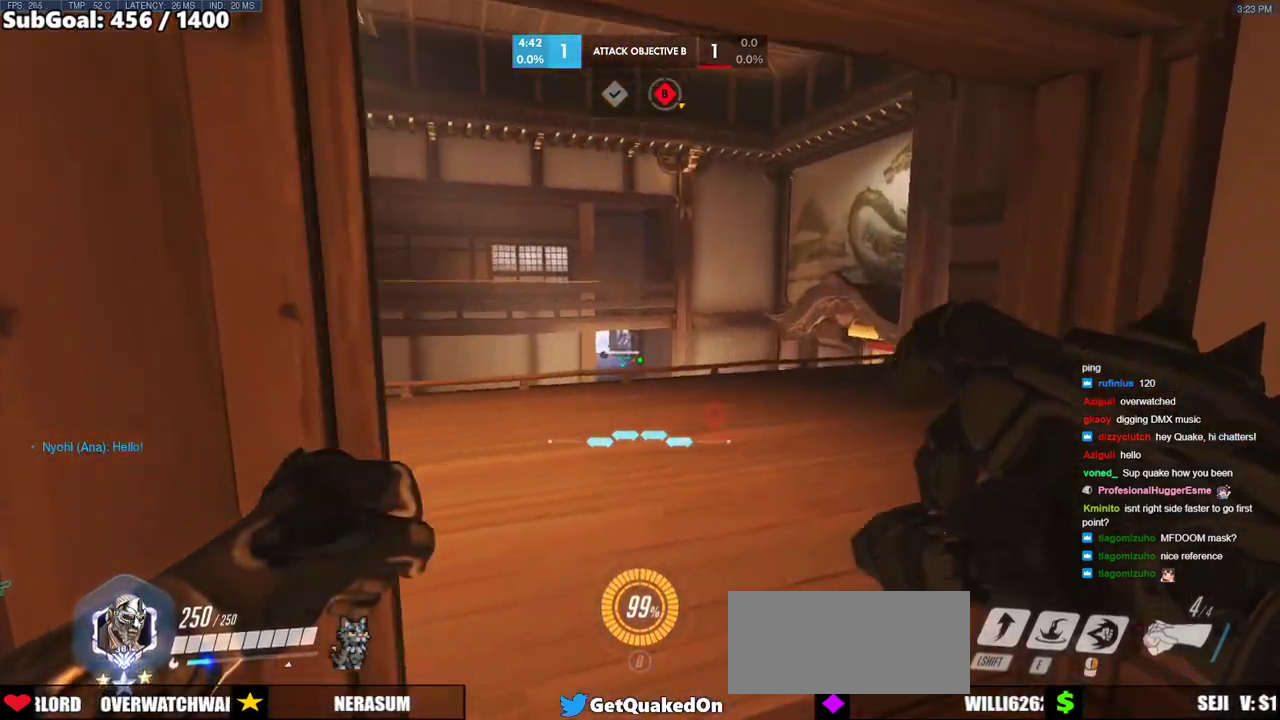
{"keys": [], "mouse": [], "events": [[33, "w", "up"], [400, "d", "up"]]}
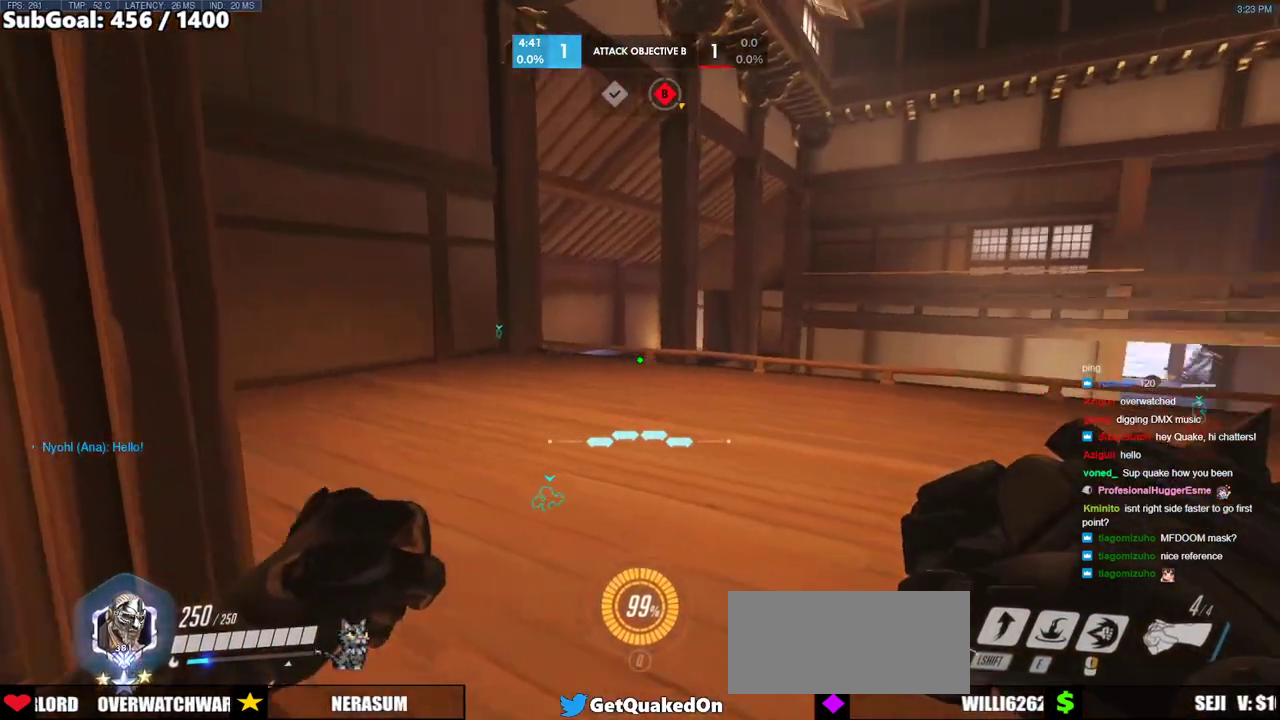
{"keys": ["d", "w"], "mouse": [], "events": [[83, "w", "down"], [367, "d", "down"]]}
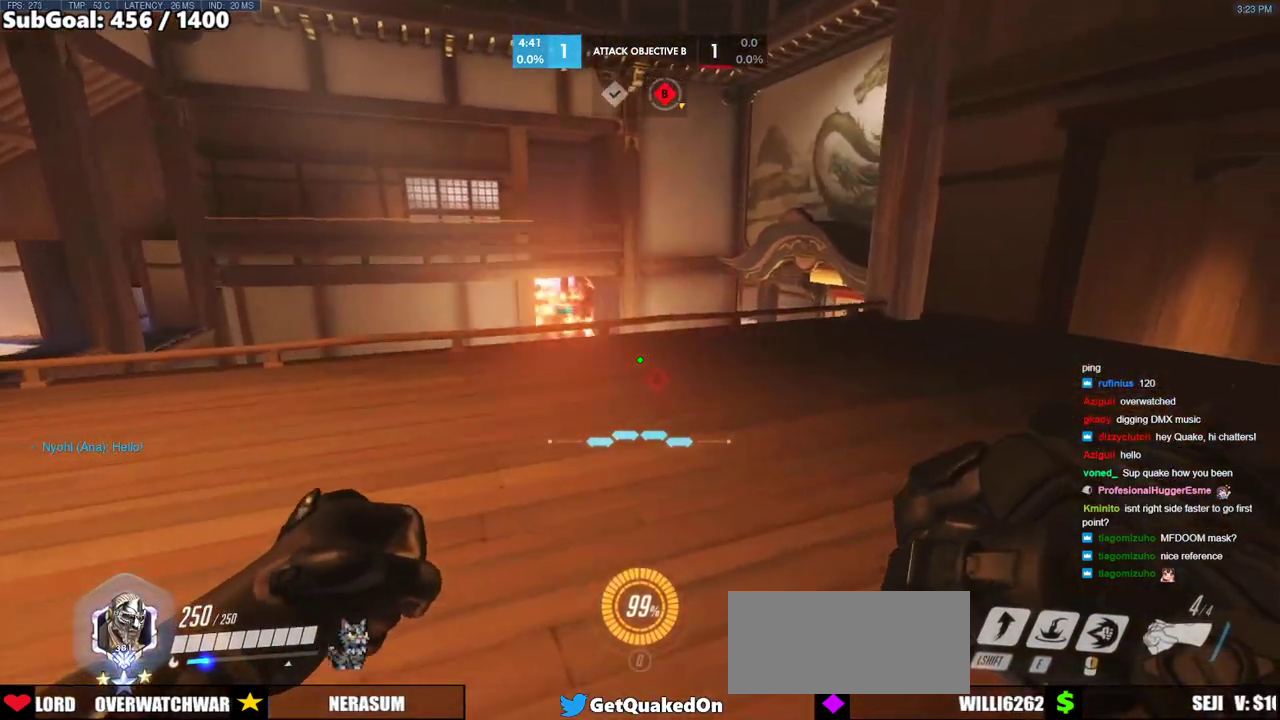
{"keys": ["d", "w"], "mouse": [], "events": []}
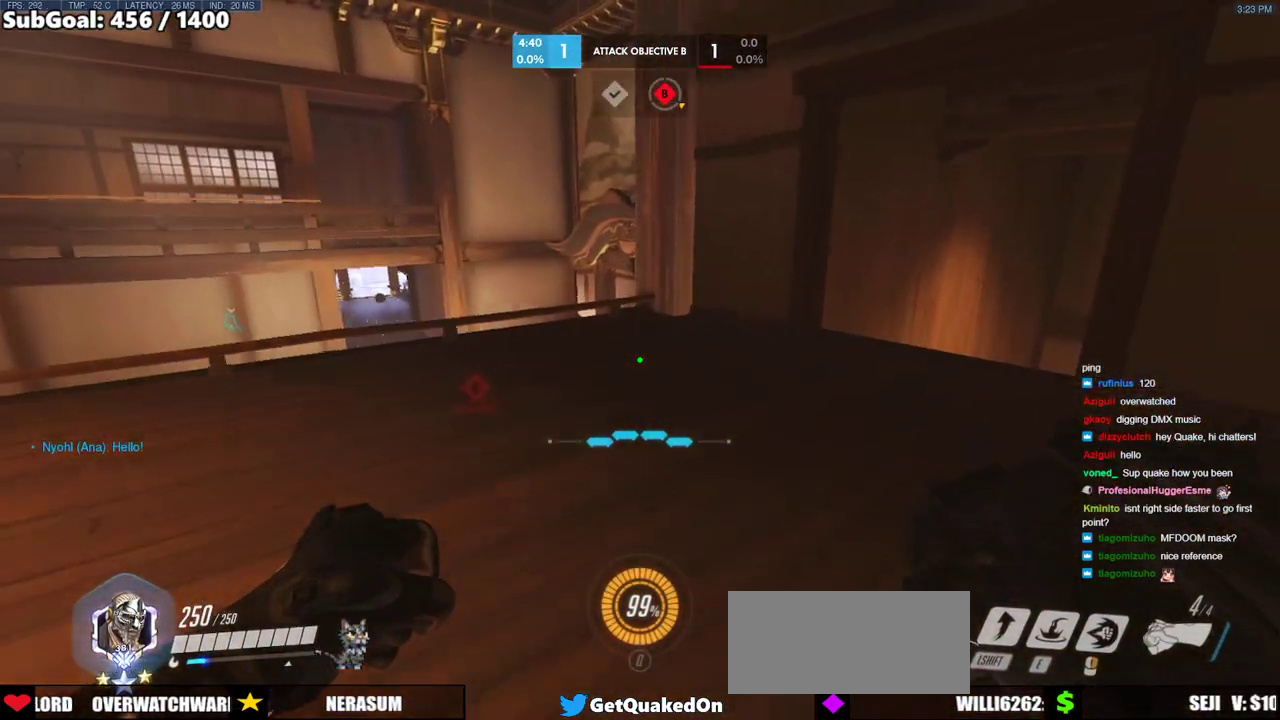
{"keys": ["d", "w"], "mouse": [], "events": []}
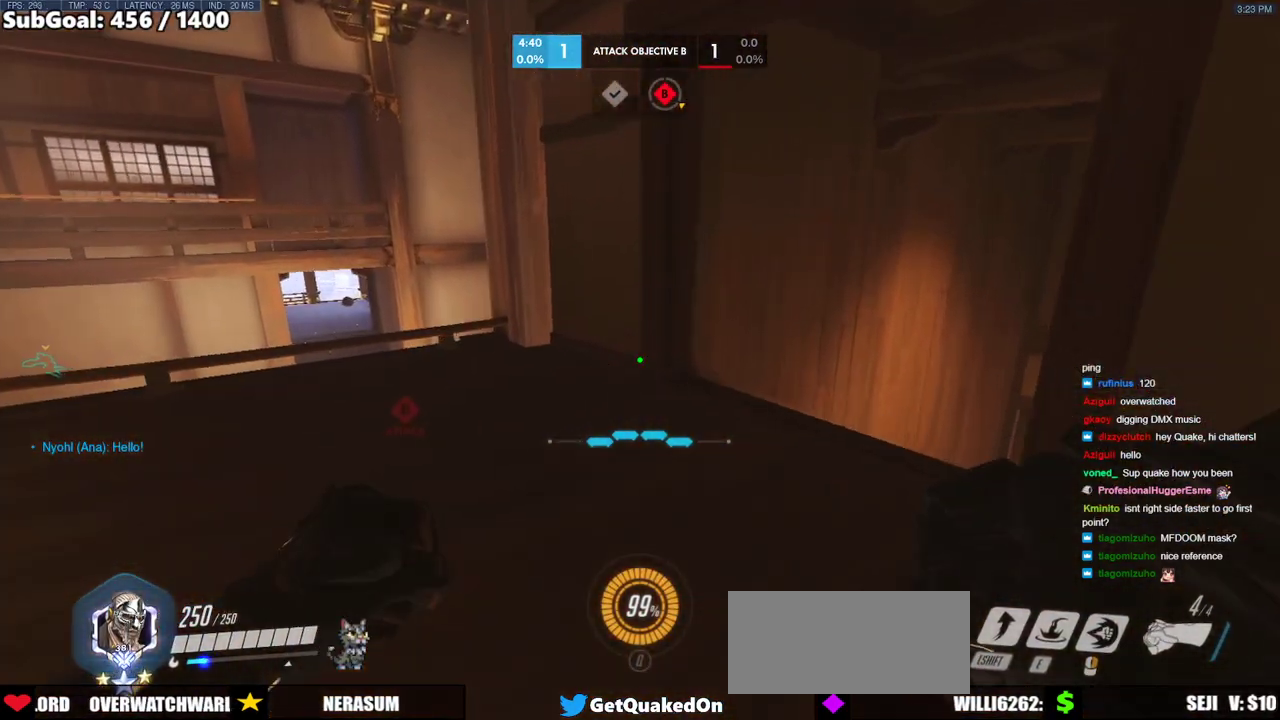
{"keys": ["ctrl", "w"], "mouse": [], "events": [[183, "ctrl", "down"], [317, "w", "up"], [367, "w", "down"], [467, "d", "up"]]}
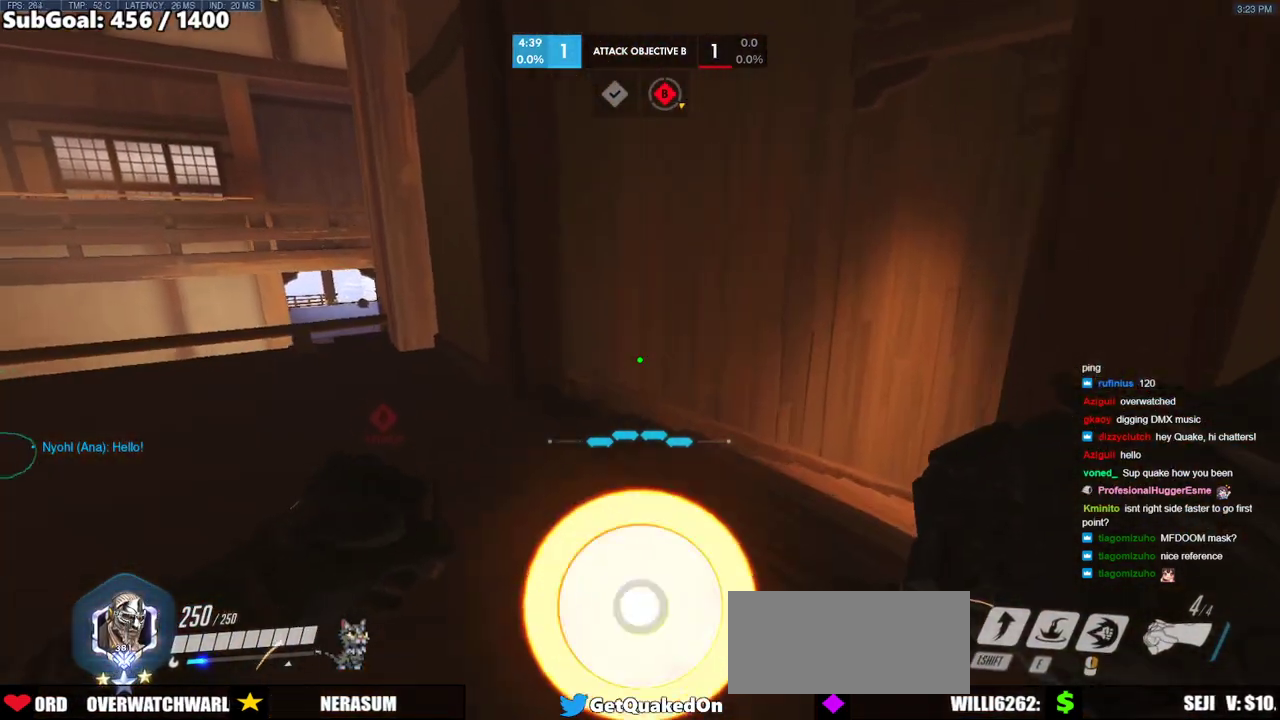
{"keys": ["ctrl", "w"], "mouse": [], "events": []}
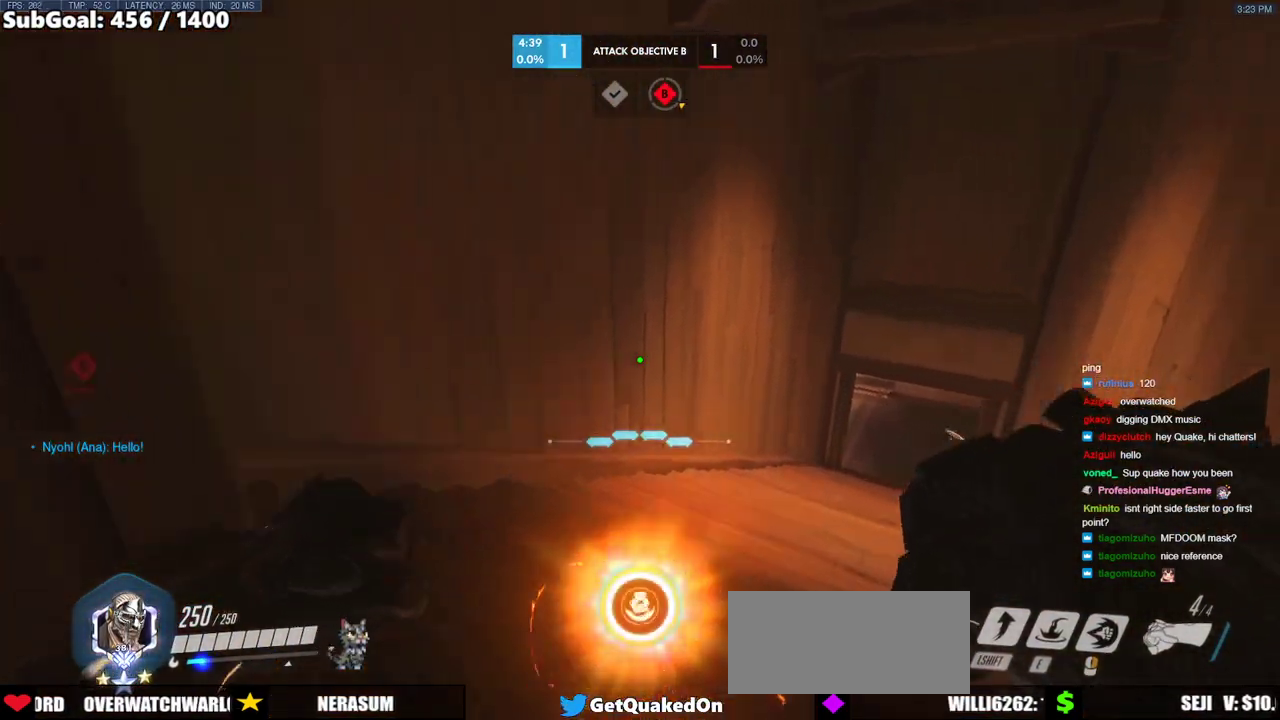
{"keys": ["ctrl", "w"], "mouse": [], "events": []}
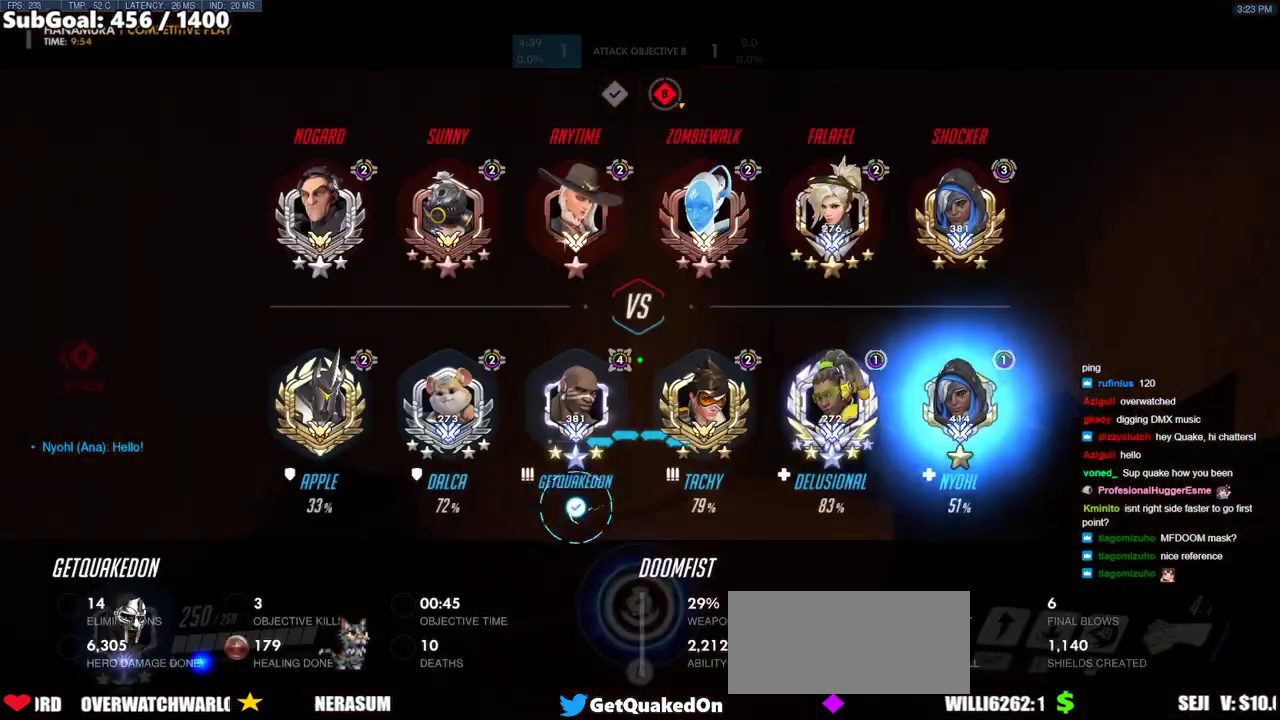
{"keys": ["ctrl", "d", "w"], "mouse": [], "events": [[133, "d", "down"]]}
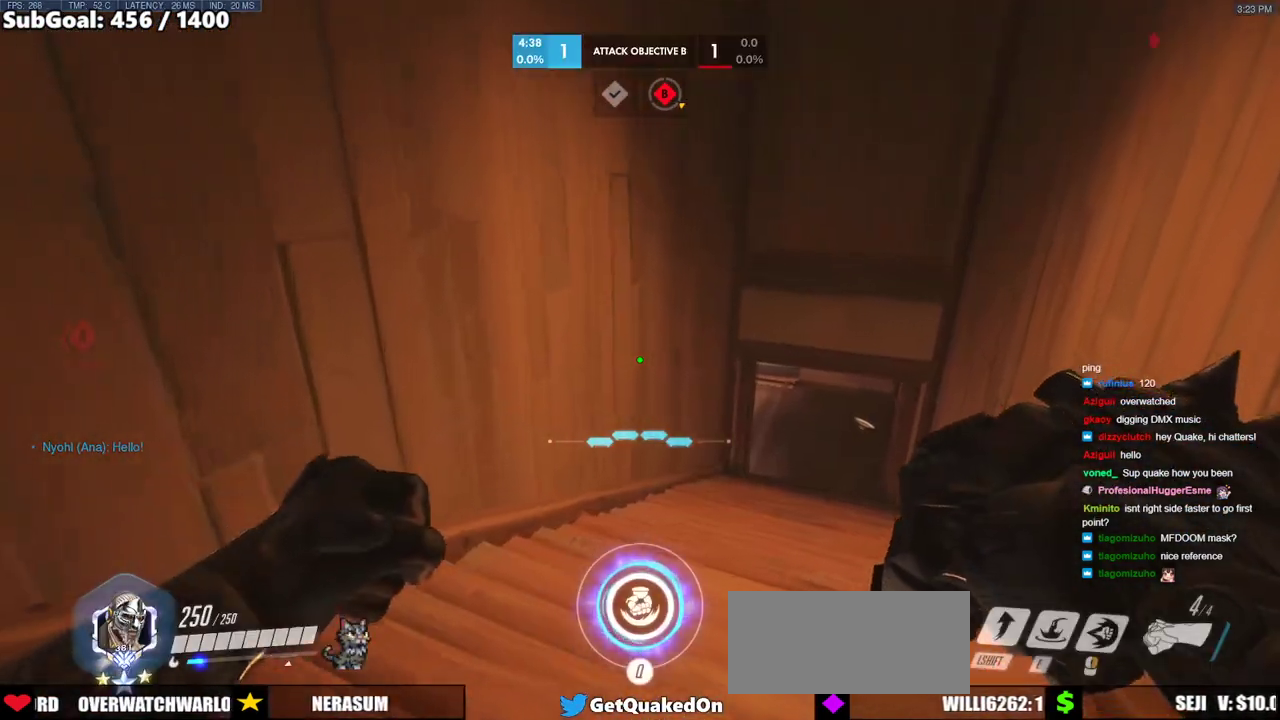
{"keys": ["ctrl", "d"], "mouse": [], "events": [[150, "d", "up"], [333, "d", "down"], [433, "w", "up"]]}
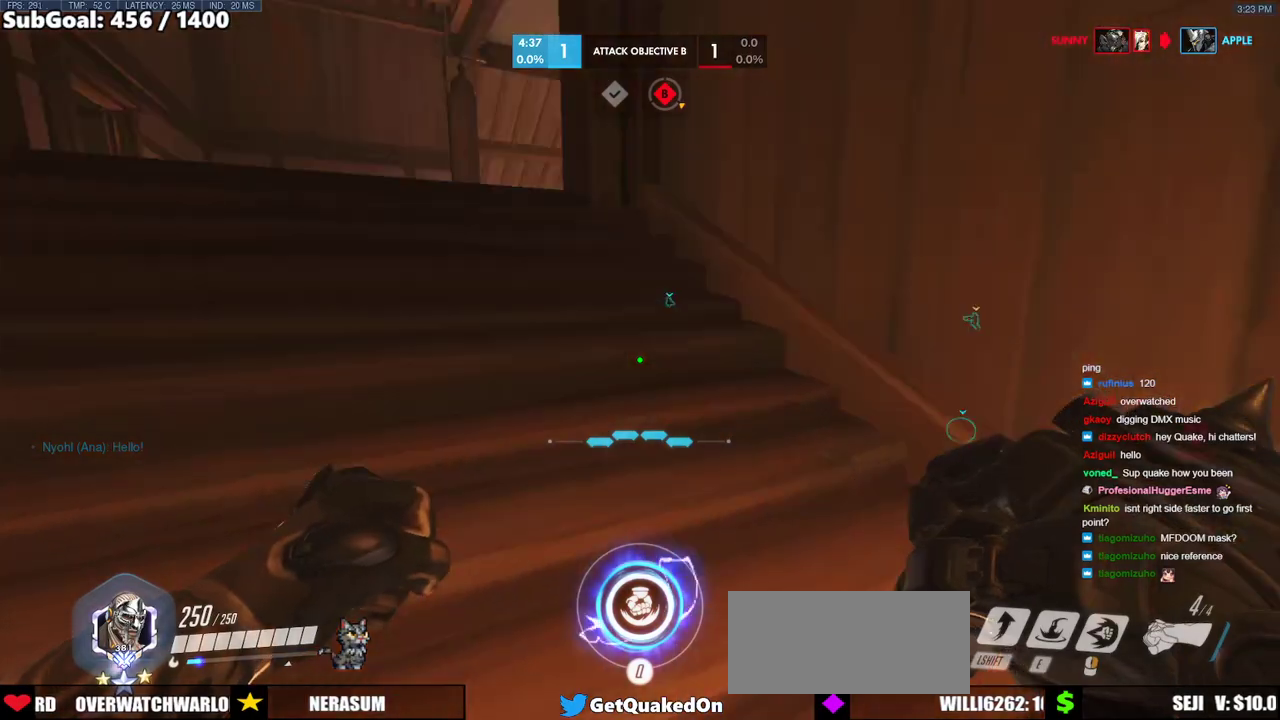
{"keys": ["ctrl", "d", "w"], "mouse": [], "events": [[67, "s", "down"], [300, "s", "up"], [500, "w", "down"]]}
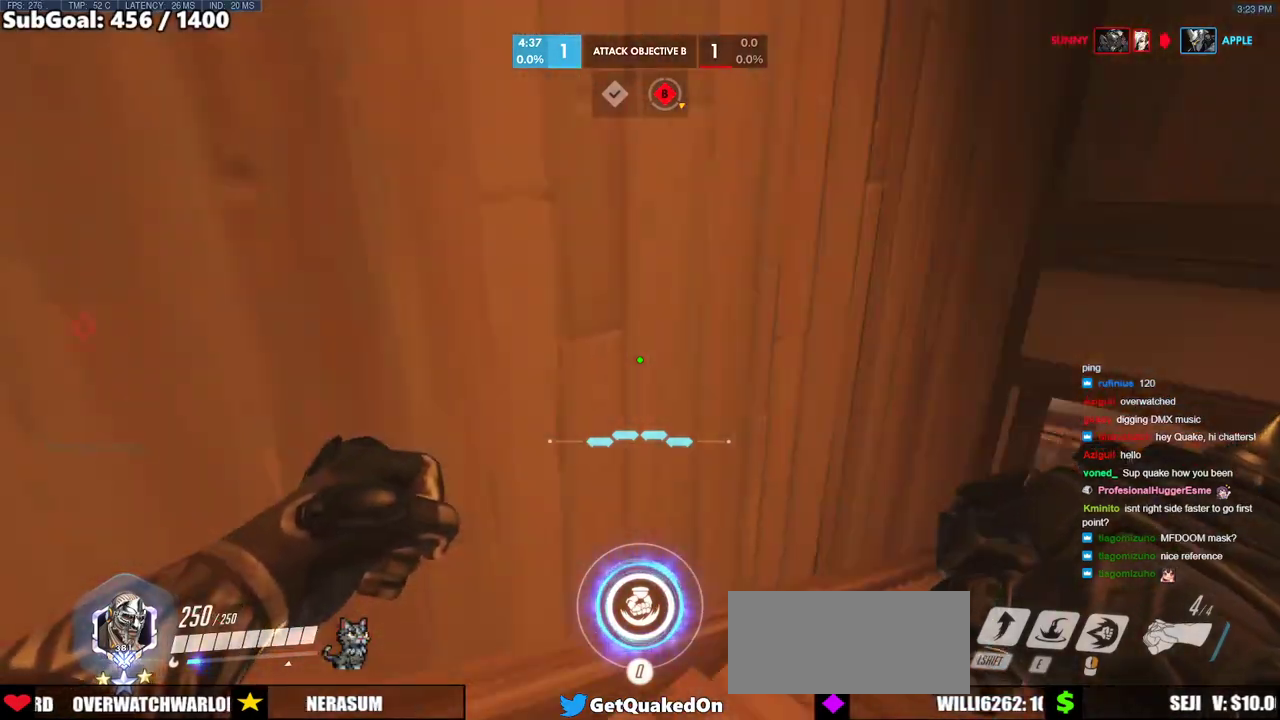
{"keys": ["ctrl", "w"], "mouse": [], "events": [[317, "d", "up"]]}
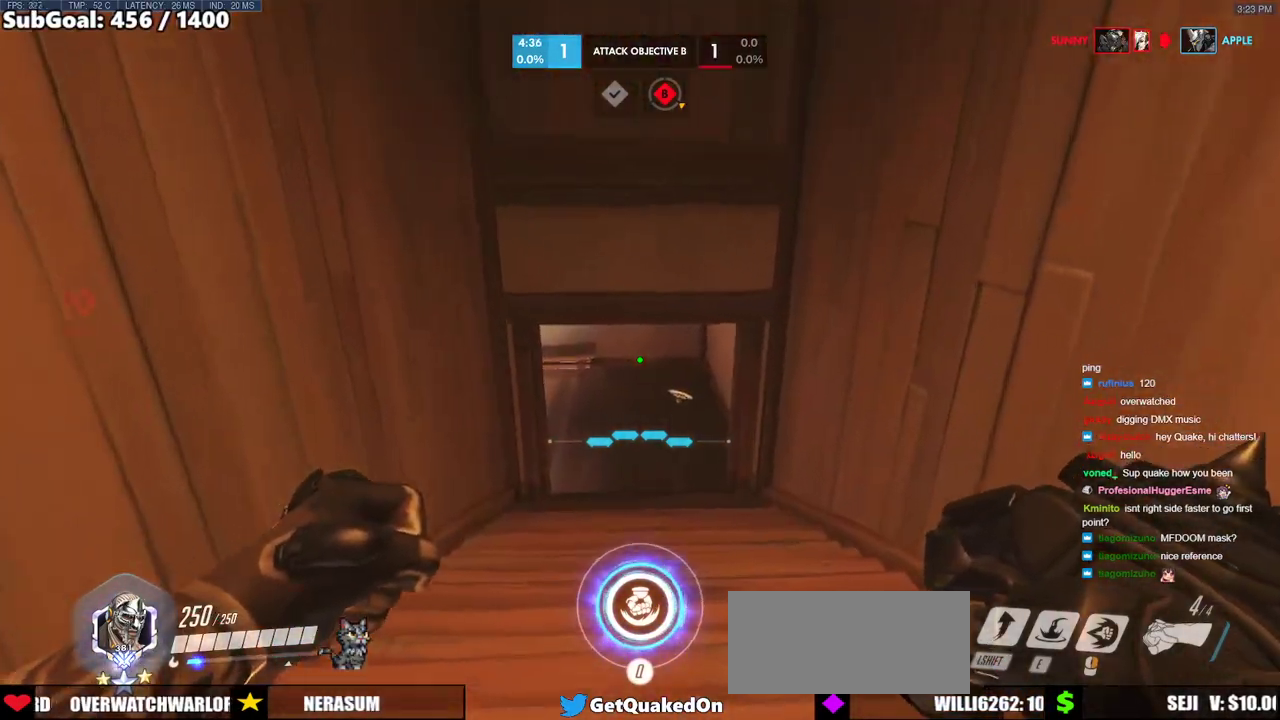
{"keys": ["a", "ctrl", "w"], "mouse": [], "events": [[300, "a", "down"]]}
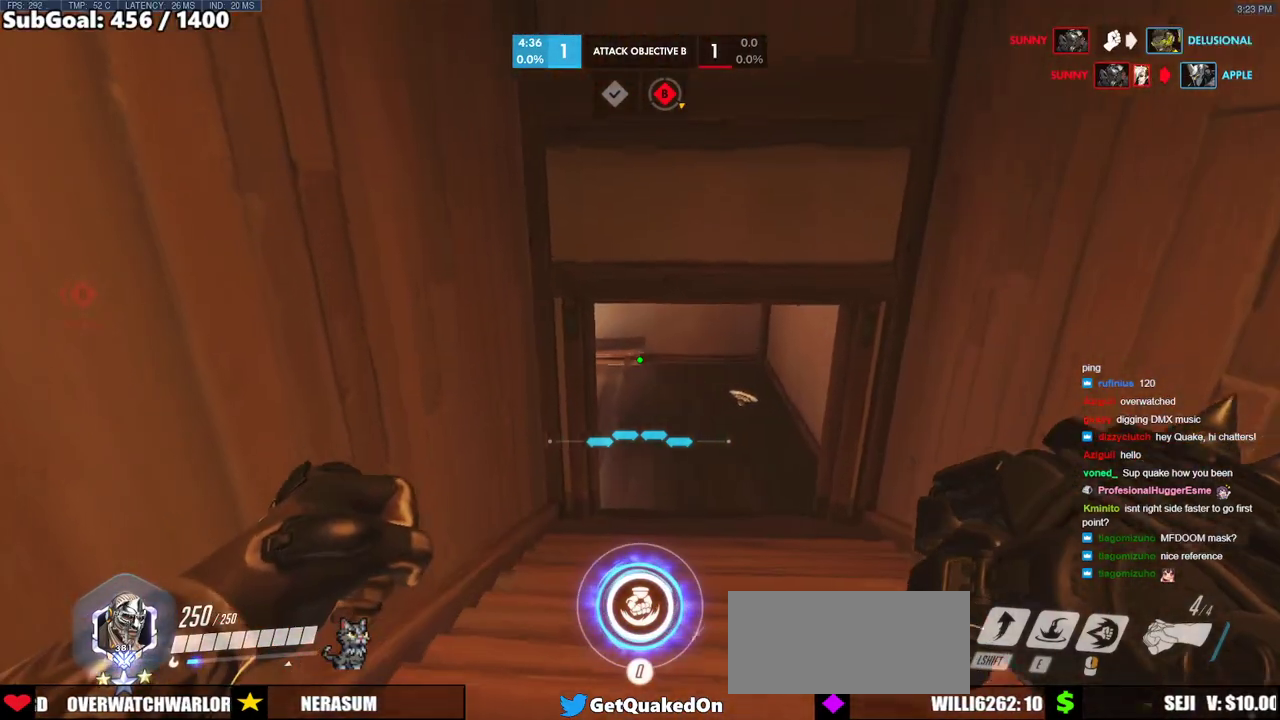
{"keys": ["ctrl", "s"], "mouse": [], "events": [[117, "a", "up"], [267, "w", "up"], [500, "s", "down"]]}
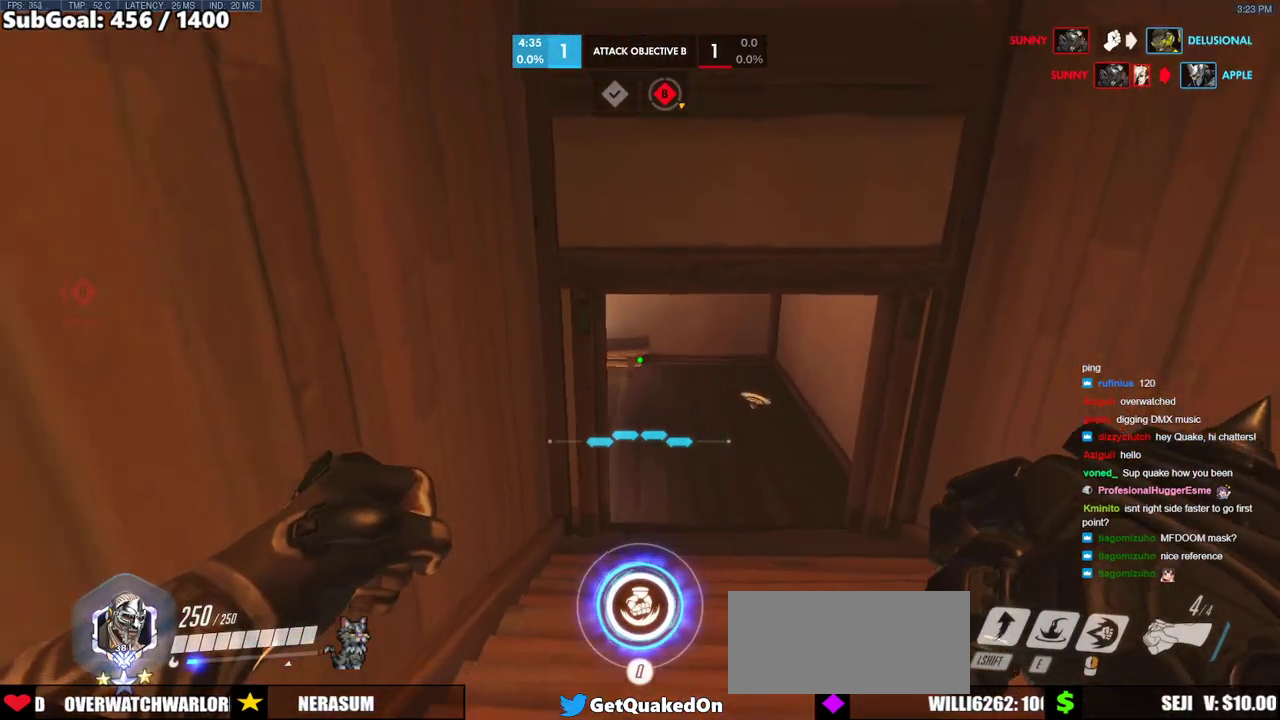
{"keys": ["ctrl", "s"], "mouse": [], "events": [[233, "a", "down"], [417, "a", "up"]]}
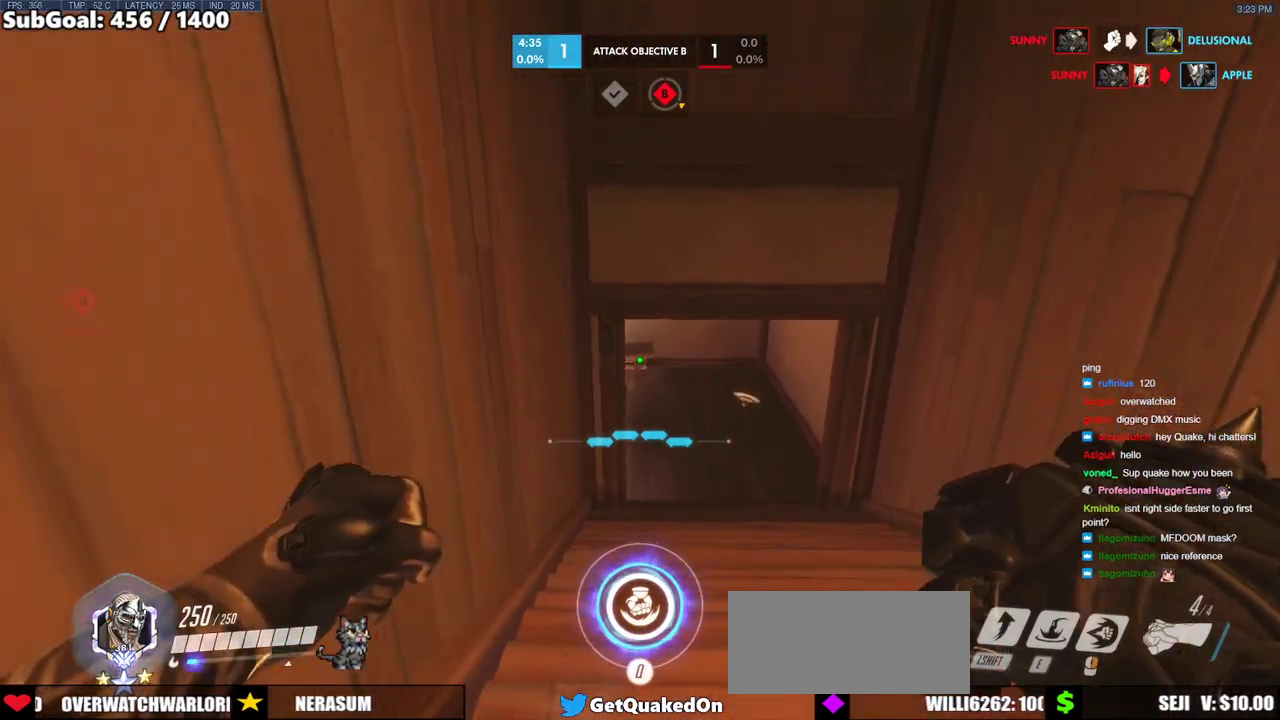
{"keys": ["ctrl", "s"], "mouse": [], "events": []}
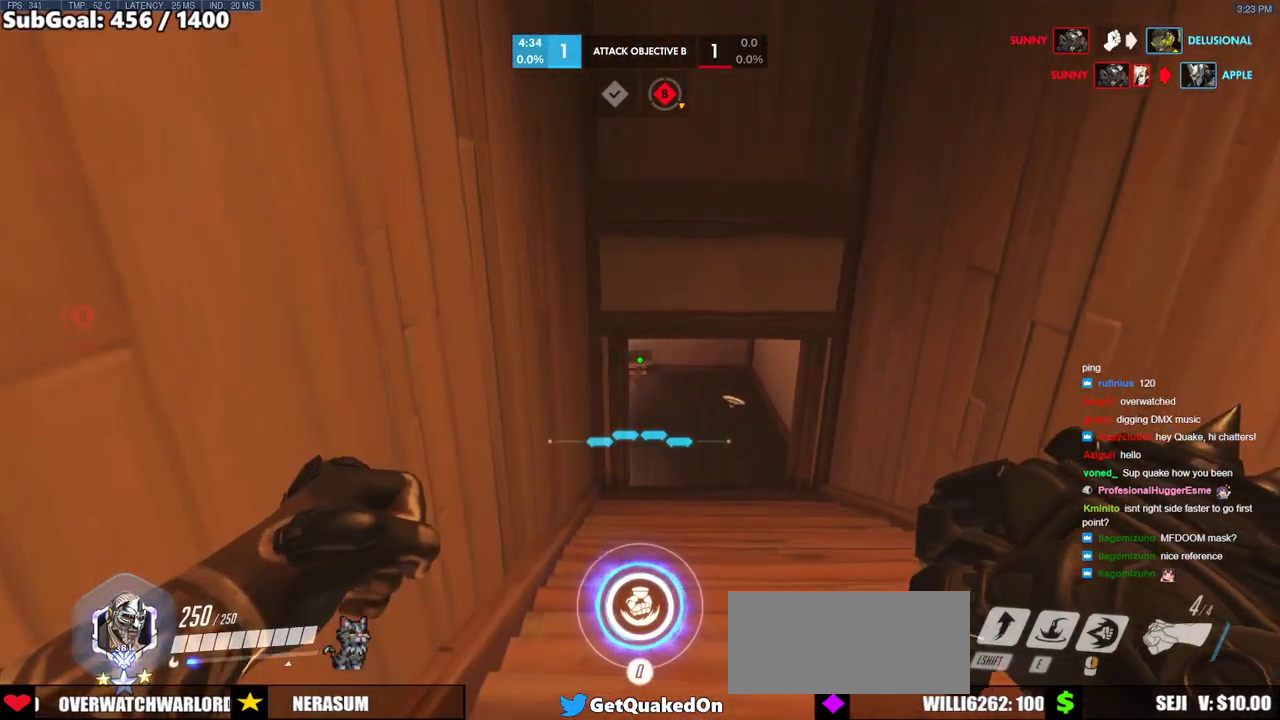
{"keys": ["ctrl", "w"], "mouse": [], "events": [[33, "s", "up"], [217, "w", "down"]]}
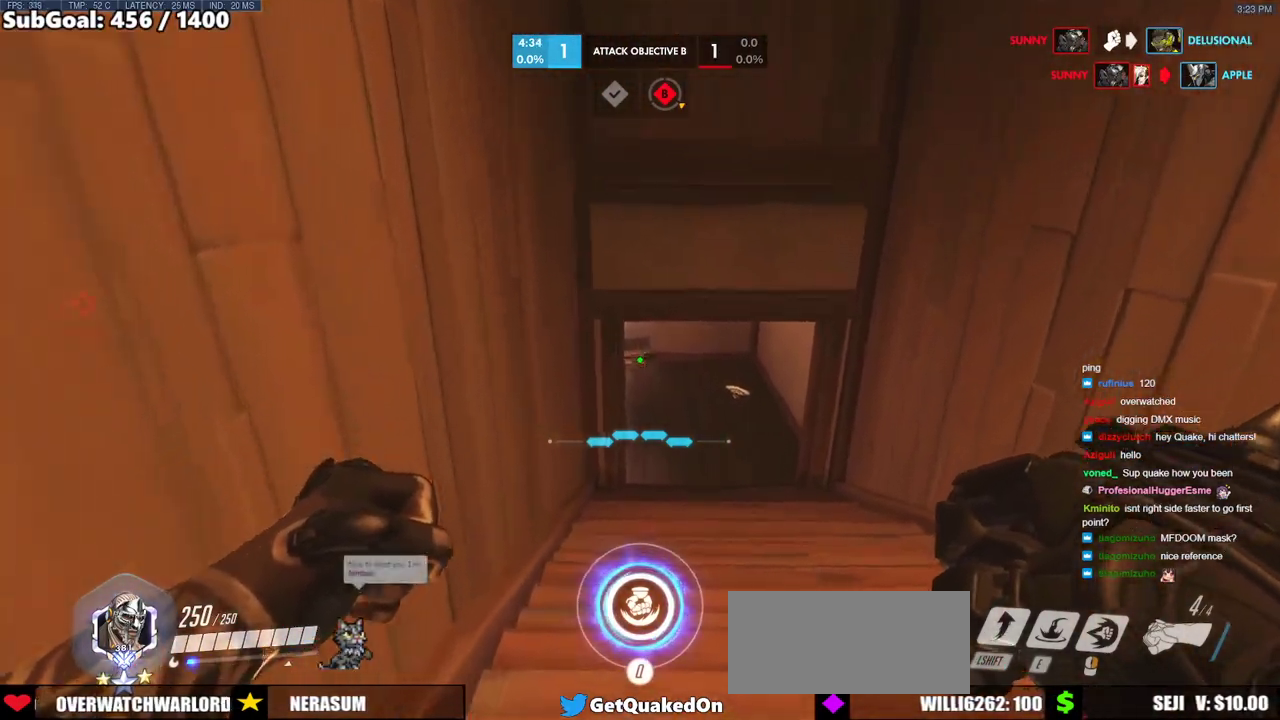
{"keys": ["ctrl", "w"], "mouse": [], "events": []}
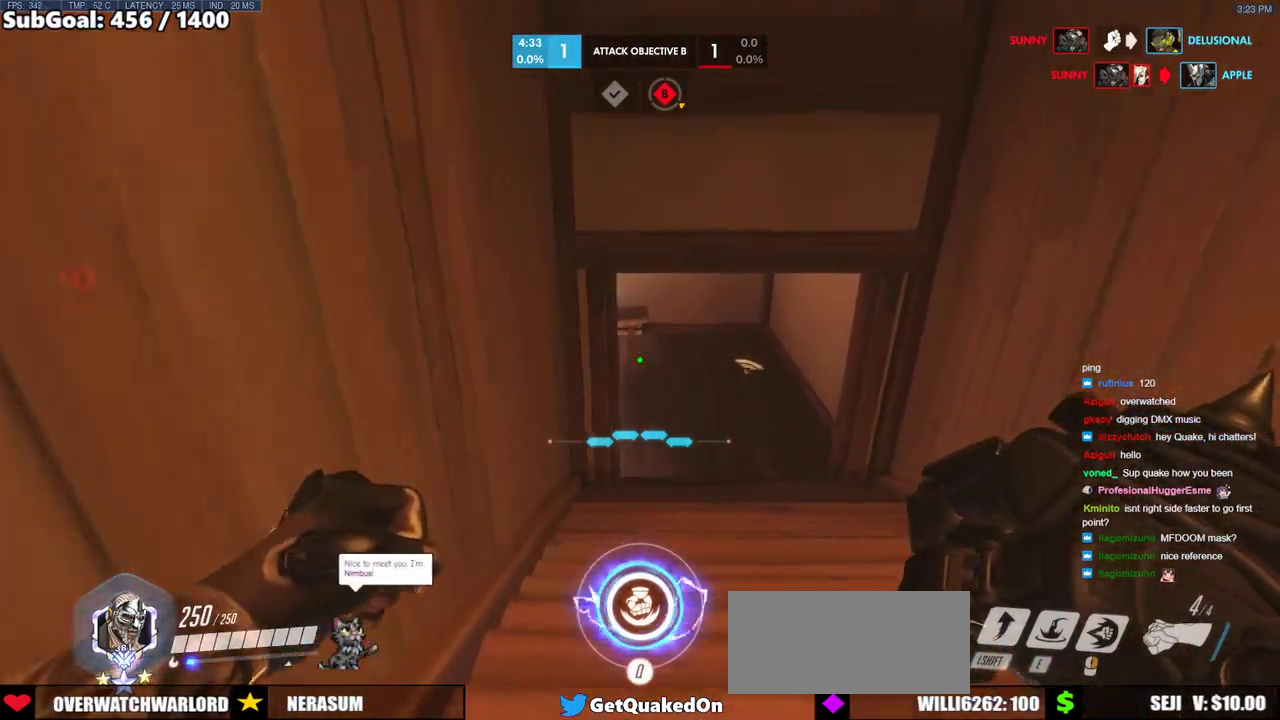
{"keys": ["ctrl", "w"], "mouse": [], "events": []}
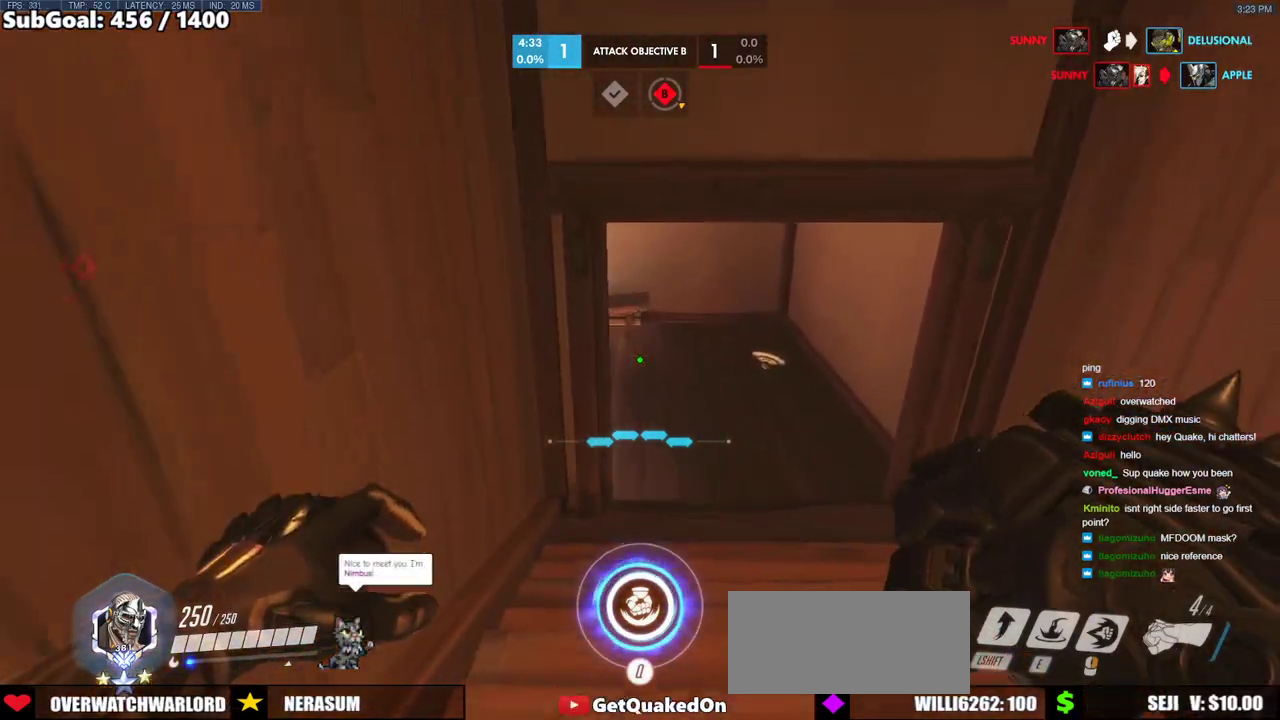
{"keys": ["ctrl", "w"], "mouse": [], "events": []}
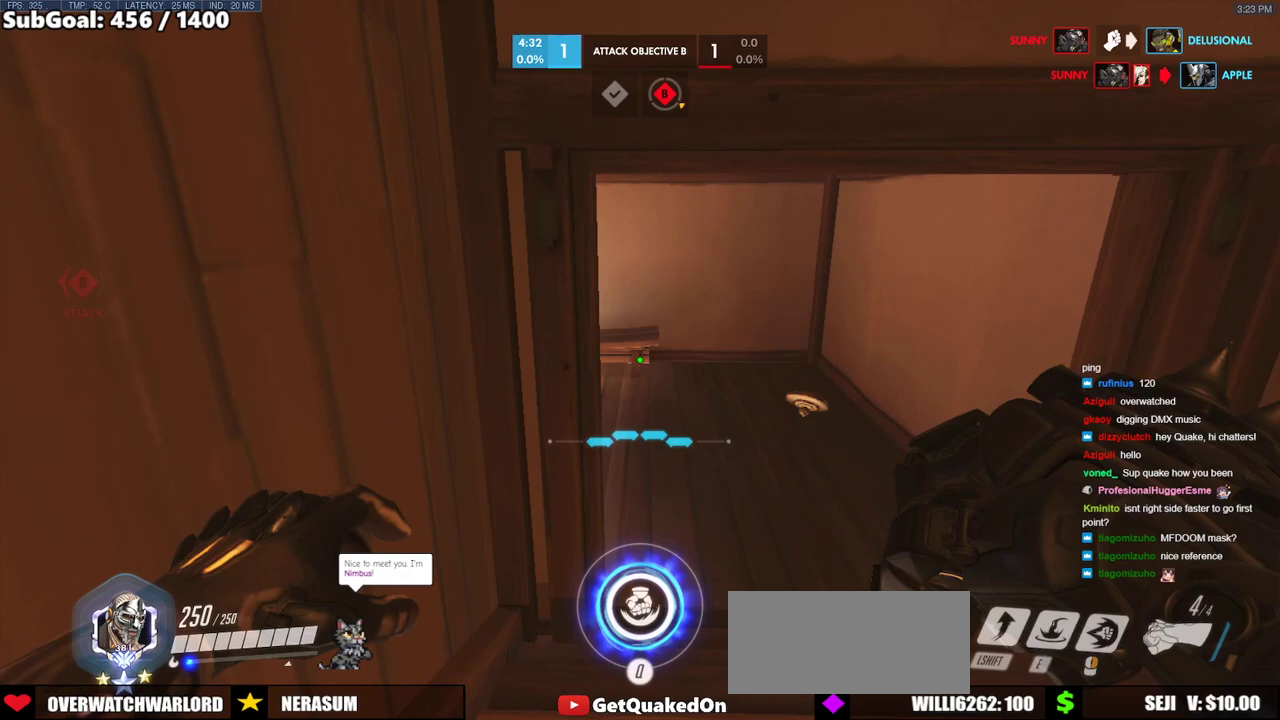
{"keys": ["ctrl", "w"], "mouse": [], "events": [[33, "w", "up"], [367, "w", "down"]]}
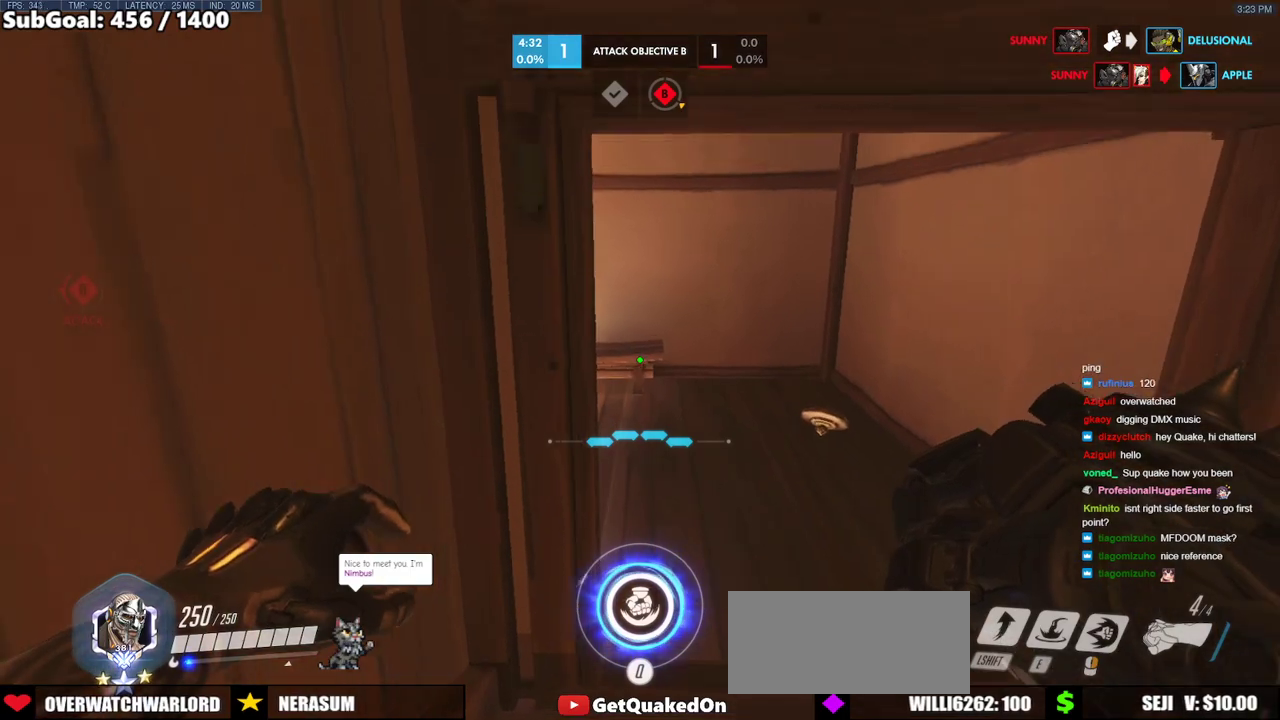
{"keys": ["ctrl"], "mouse": [], "events": [[50, "w", "up"]]}
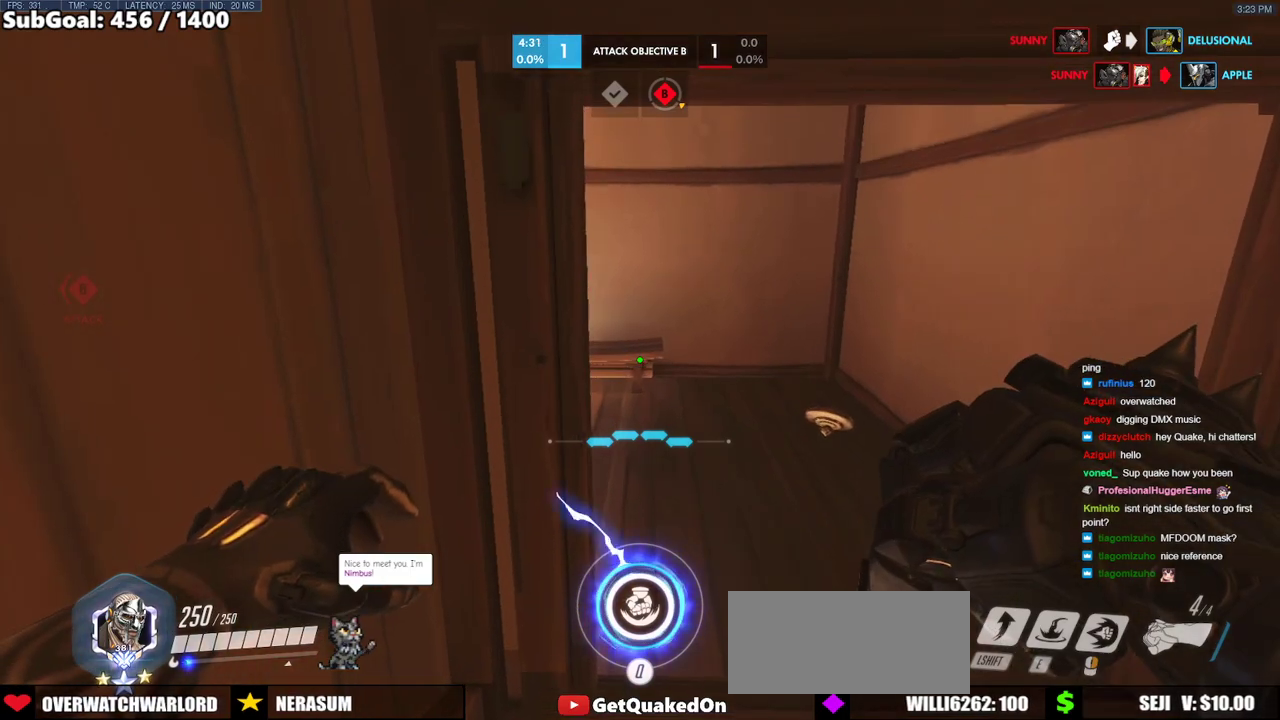
{"keys": ["ctrl", "s"], "mouse": [], "events": [[500, "s", "down"]]}
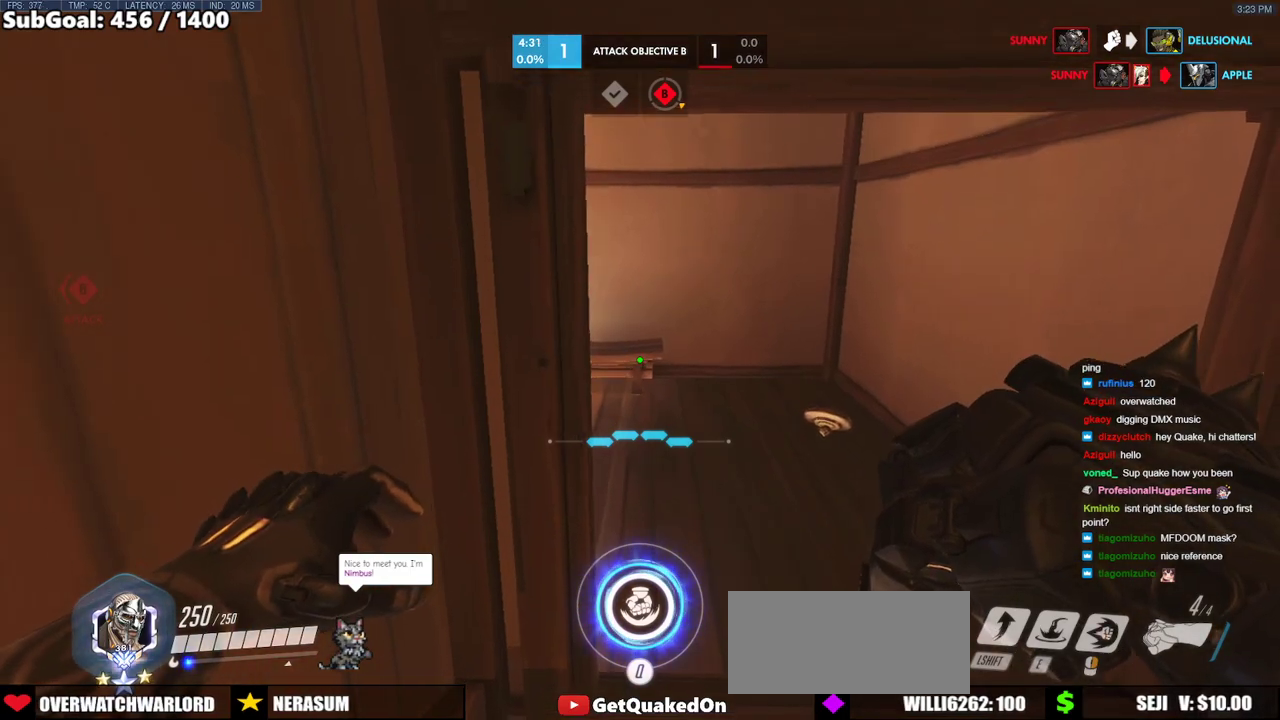
{"keys": ["ctrl", "s"], "mouse": [], "events": []}
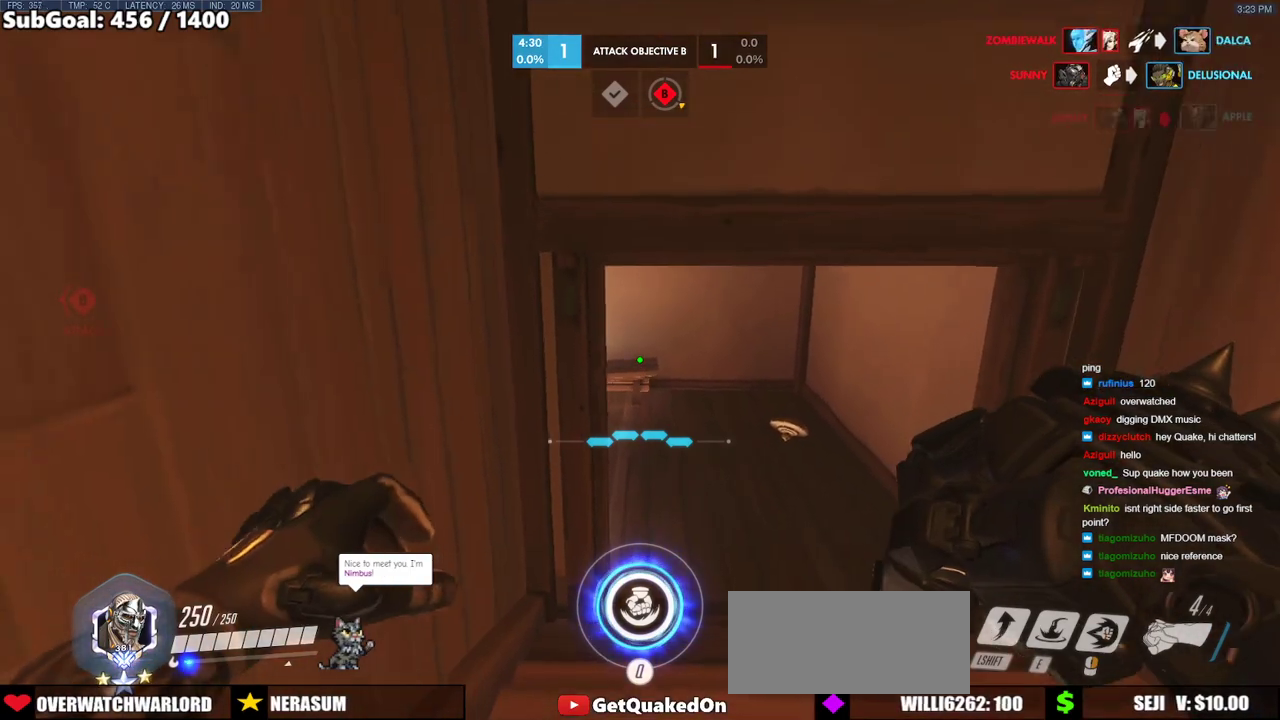
{"keys": ["ctrl", "w"], "mouse": [], "events": [[150, "s", "up"], [283, "w", "down"]]}
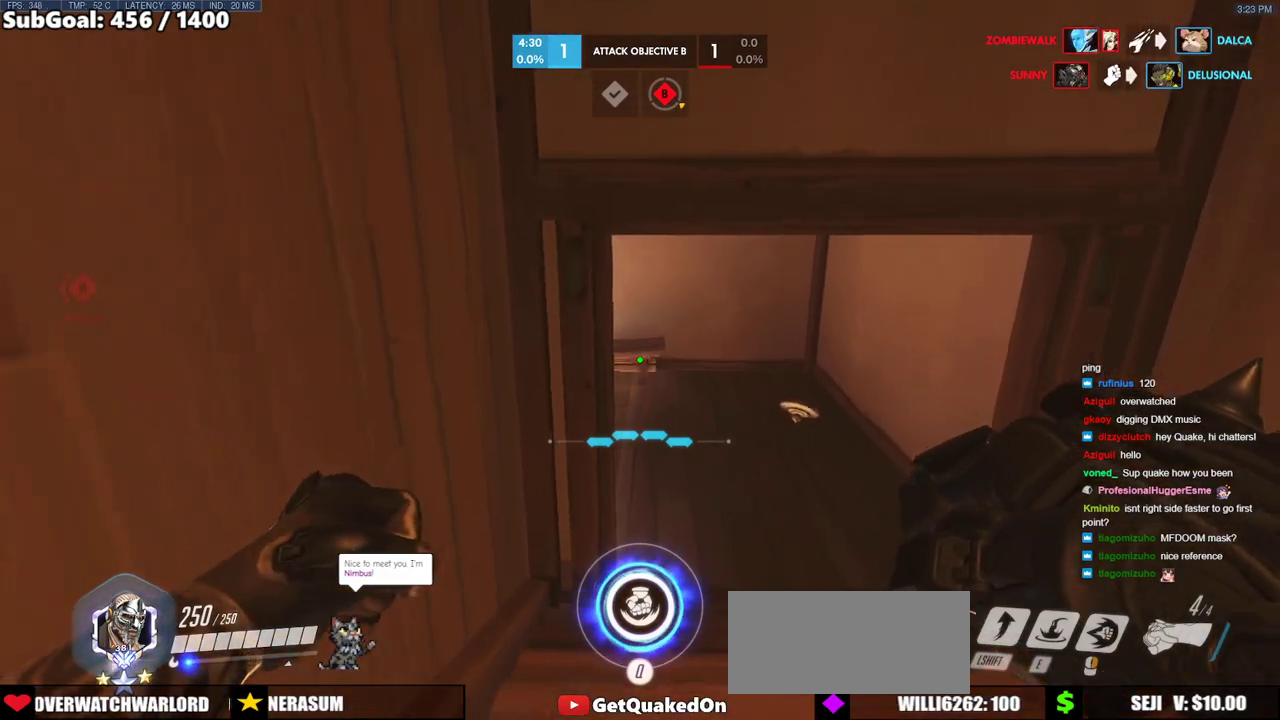
{"keys": ["ctrl", "w"], "mouse": [], "events": [[117, "d", "down"], [450, "d", "up"]]}
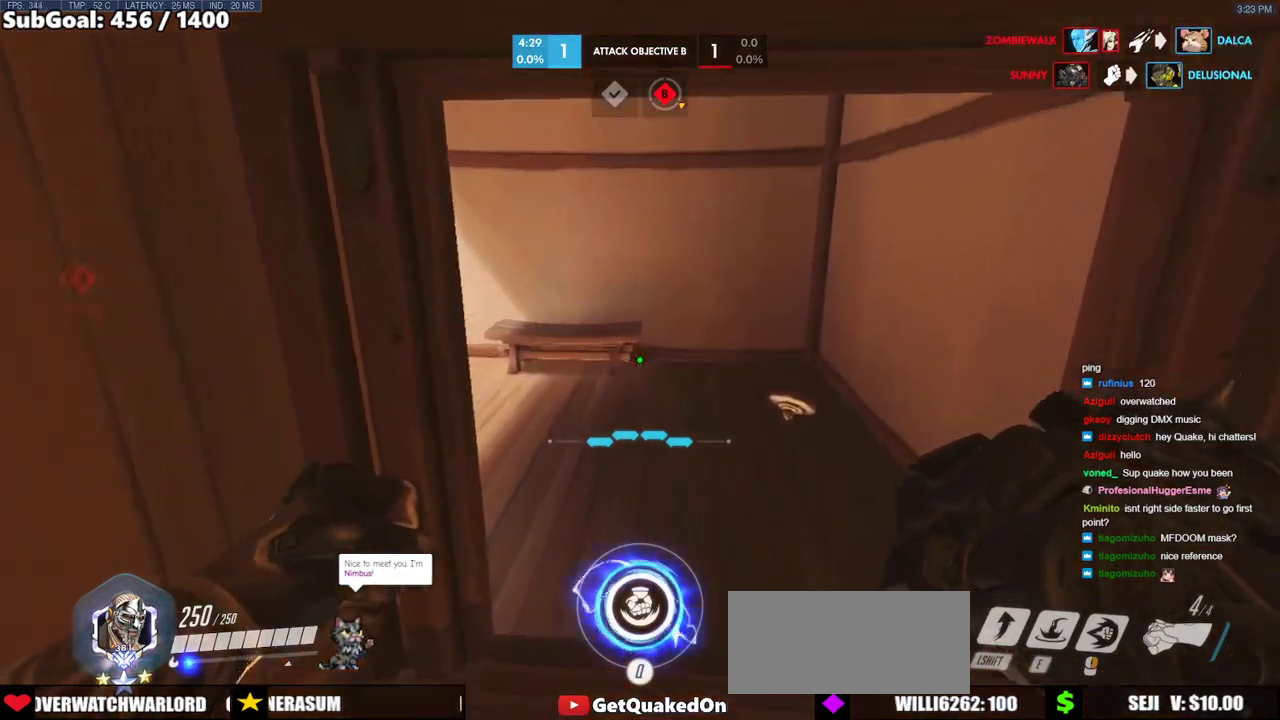
{"keys": ["ctrl"], "mouse": [], "events": [[417, "w", "up"]]}
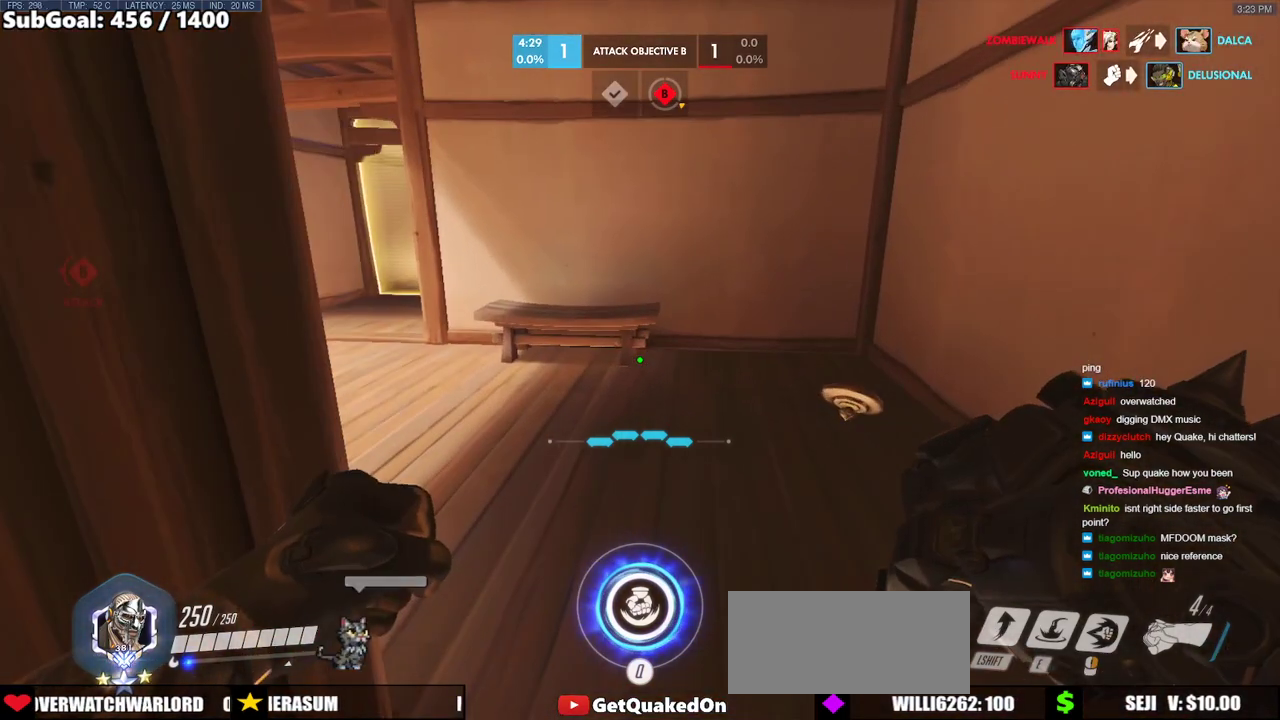
{"keys": ["ctrl", "s"], "mouse": [], "events": [[150, "a", "down"], [150, "s", "down"], [483, "a", "up"]]}